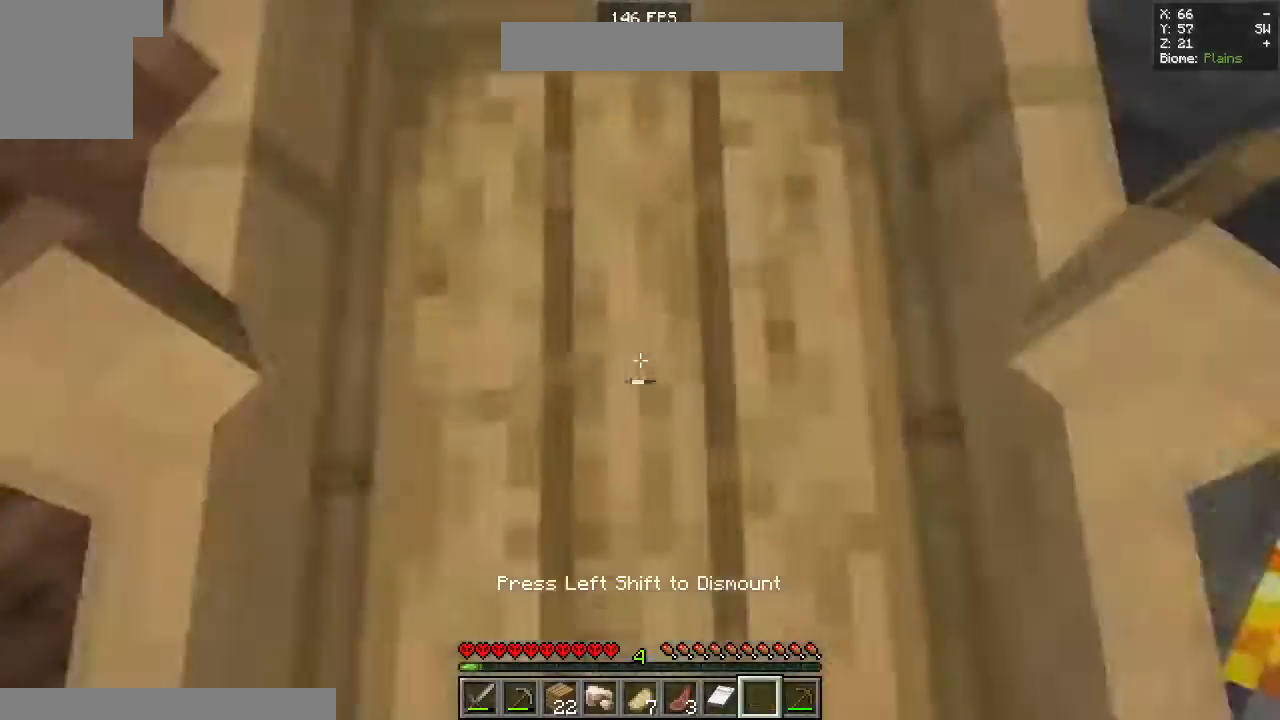
Gameplay with keyboard and mouse; each line is a JSON object with the keys and mouse buttons held at the frame after it. "events" lists presses ("down") and releases ("up") of "a", "d", "s", "space", "w", "mouse_left" and "mouse_right" between this image and that frame as [ms after this image, input, new state], when the widget could be followed in between. "mouse_left", "mouse_right" = the "left", "right" buttons of the "mouse" list. No other keys are recorded. Fast repeated clicks can show as one long hold. Mouse movement is not recorded.
{"keys": [], "mouse": [], "events": [[33, "mouse_right", "up"]]}
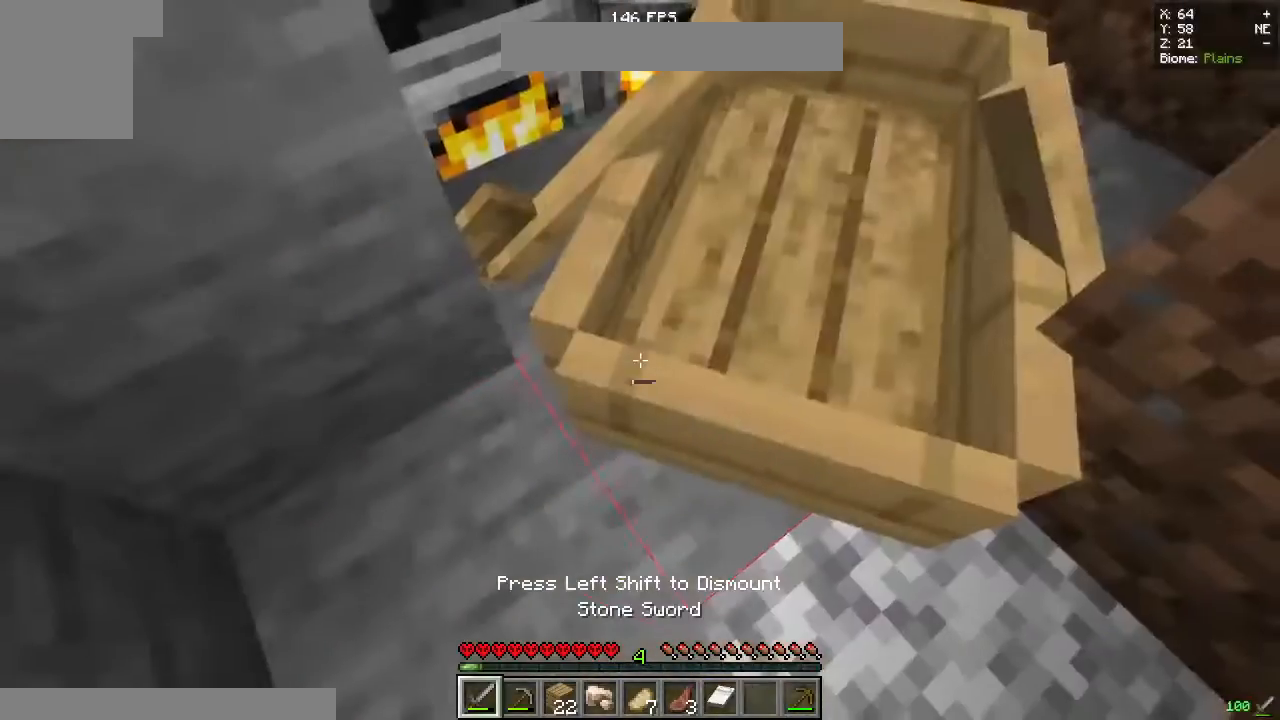
{"keys": ["w"], "mouse": ["left"], "events": [[417, "mouse_left", "down"], [483, "w", "down"]]}
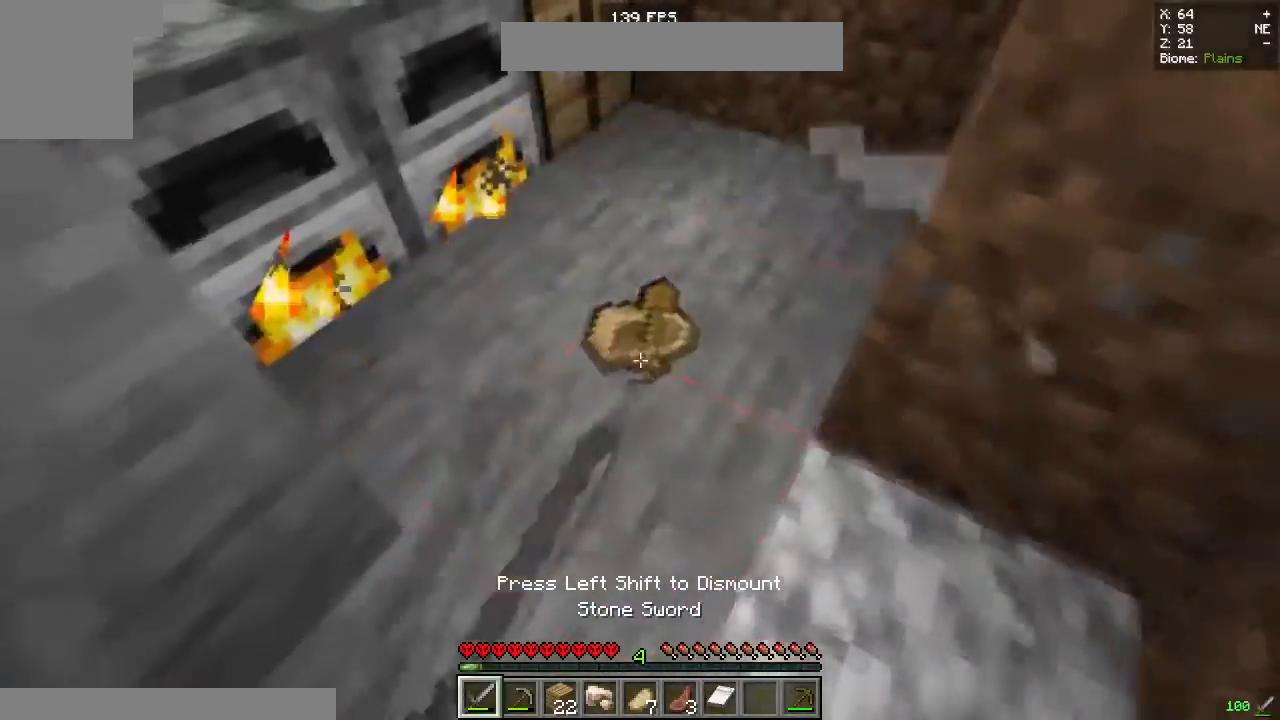
{"keys": [], "mouse": [], "events": [[33, "d", "down"], [50, "mouse_left", "up"], [233, "d", "up"], [267, "mouse_right", "down"], [317, "mouse_right", "up"], [317, "w", "up"]]}
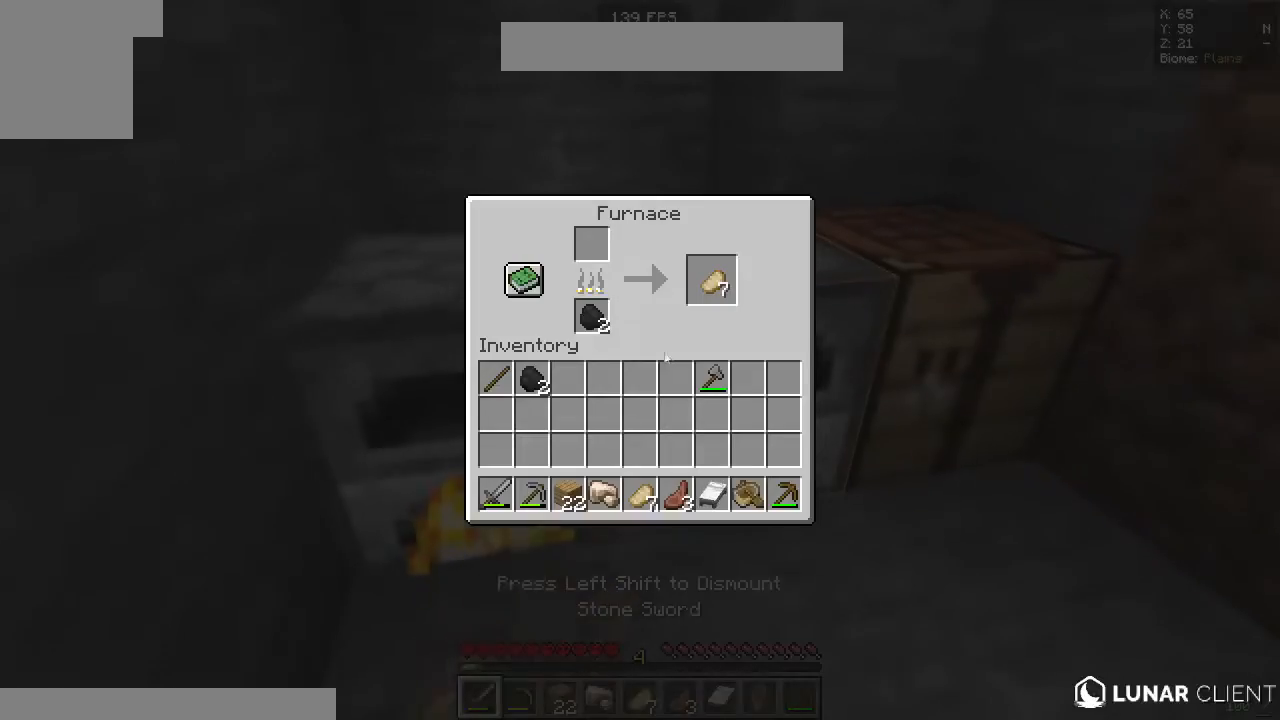
{"keys": [], "mouse": [], "events": []}
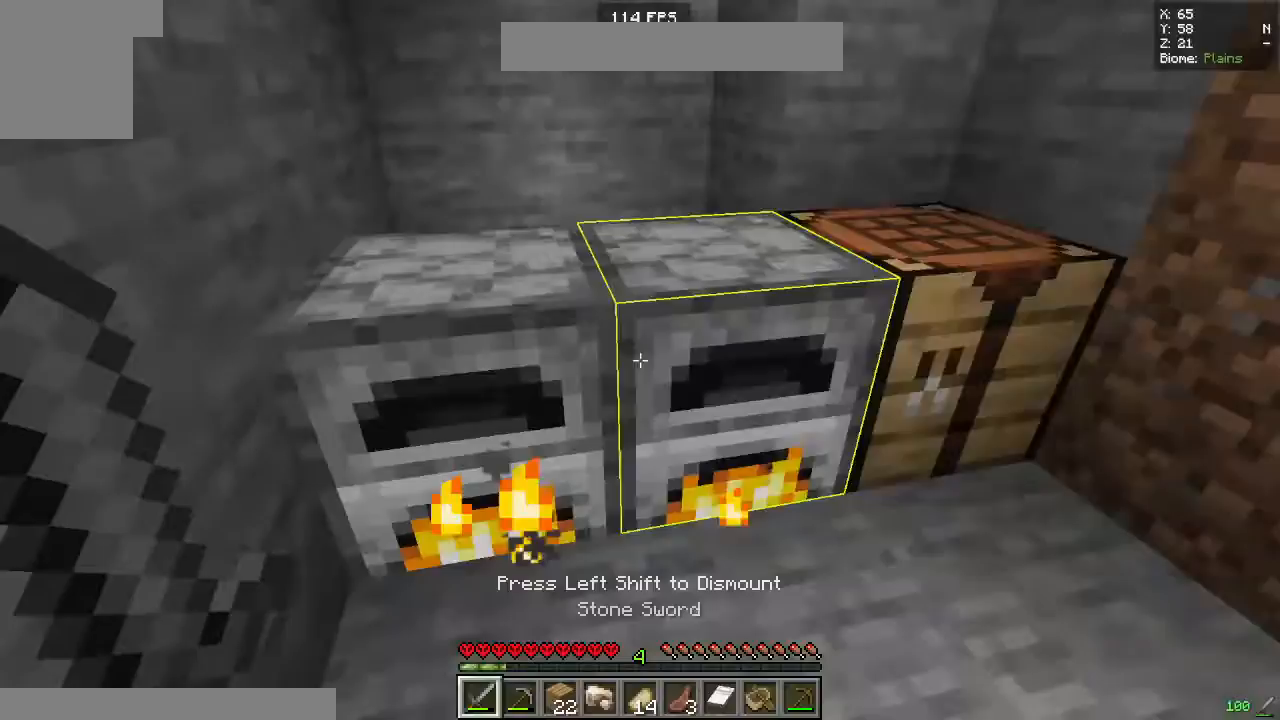
{"keys": [], "mouse": [], "events": [[117, "mouse_right", "down"], [183, "mouse_right", "up"]]}
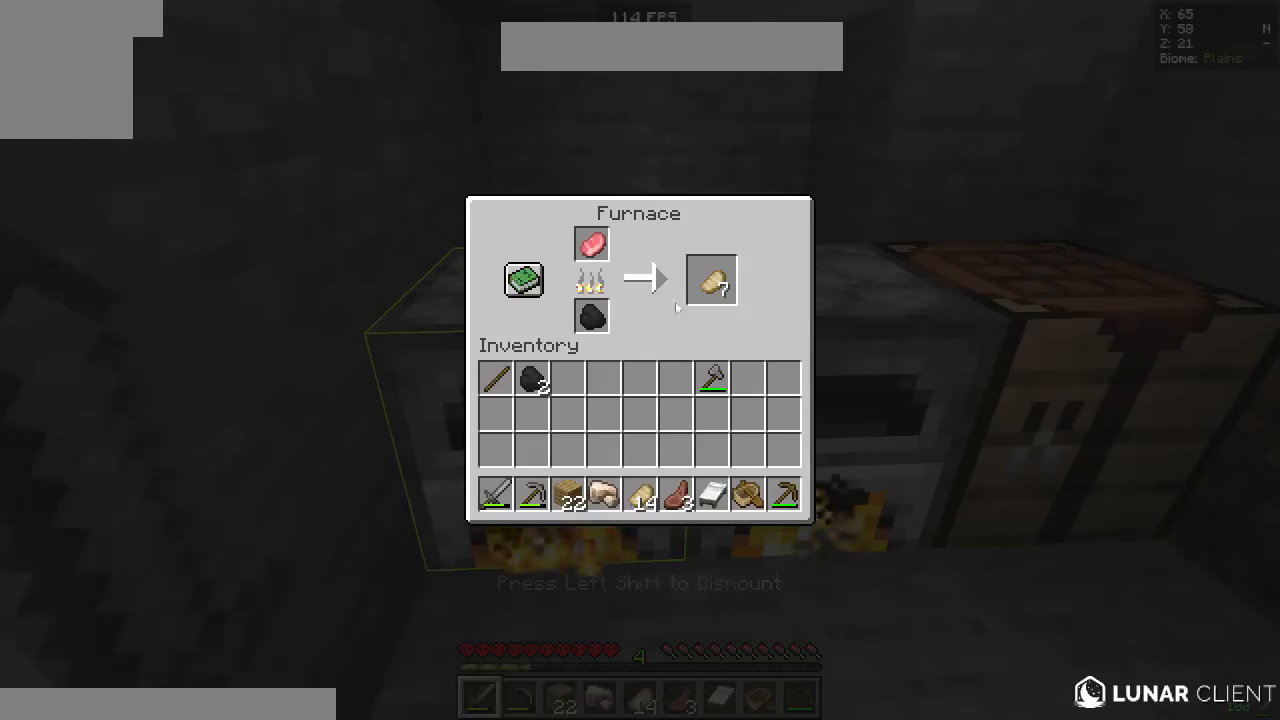
{"keys": [], "mouse": [], "events": []}
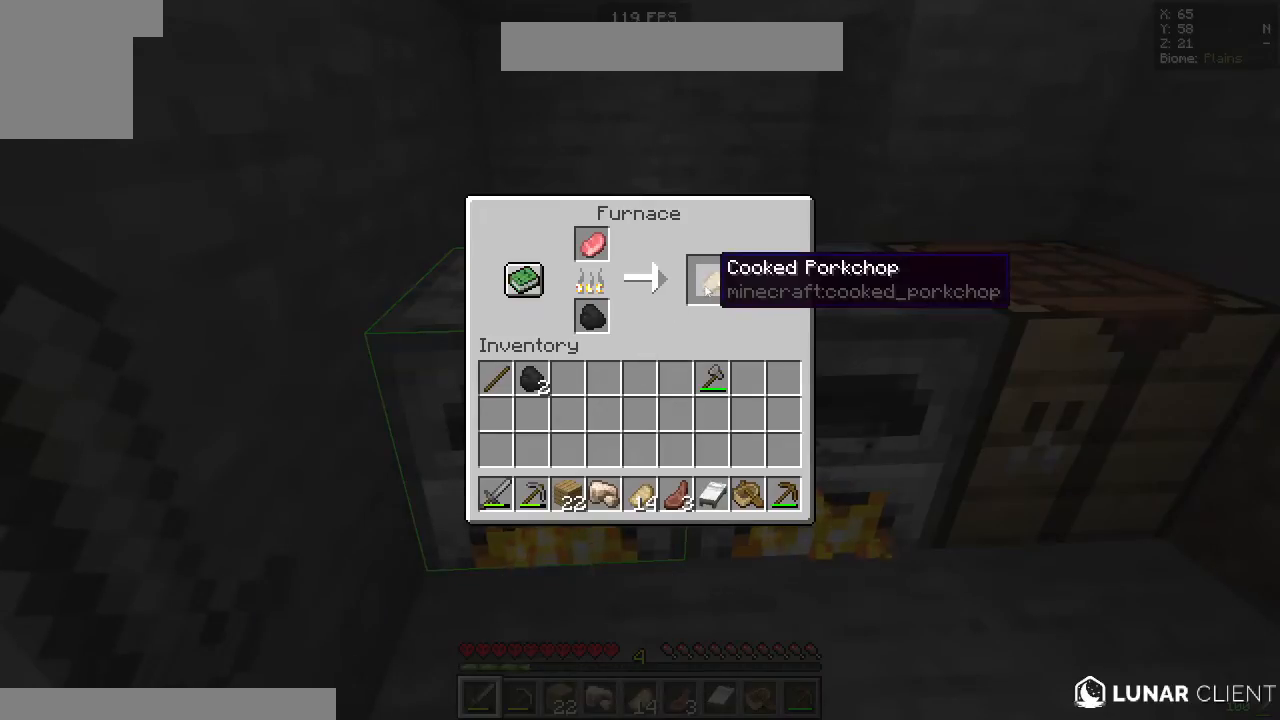
{"keys": [], "mouse": [], "events": [[417, "mouse_right", "down"], [483, "mouse_right", "up"]]}
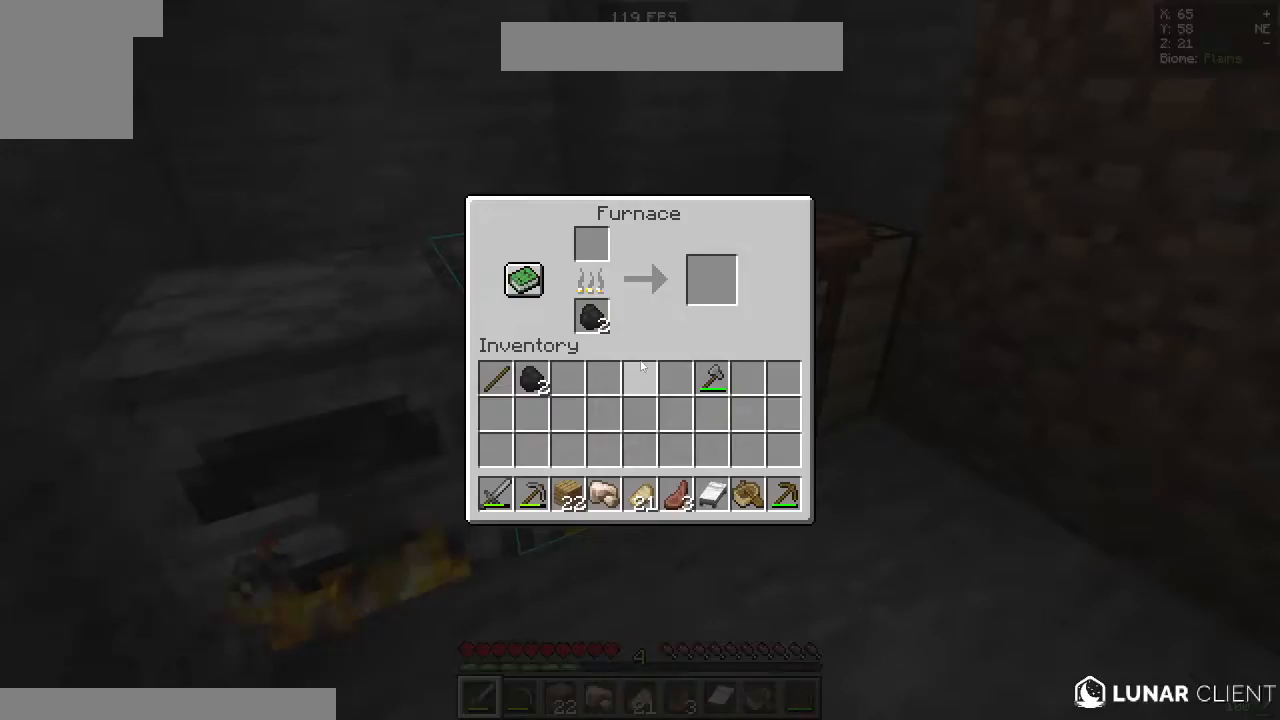
{"keys": [], "mouse": ["left"], "events": [[350, "mouse_left", "down"]]}
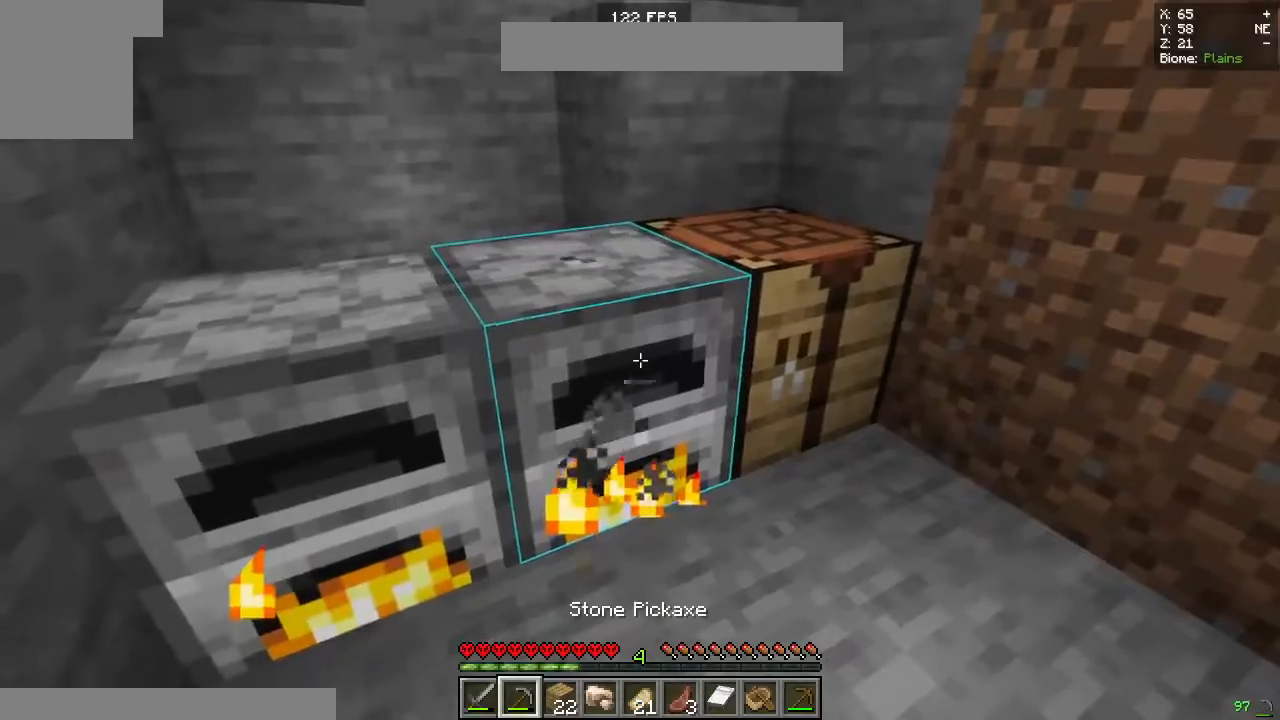
{"keys": [], "mouse": ["left"], "events": [[83, "w", "down"], [483, "w", "up"]]}
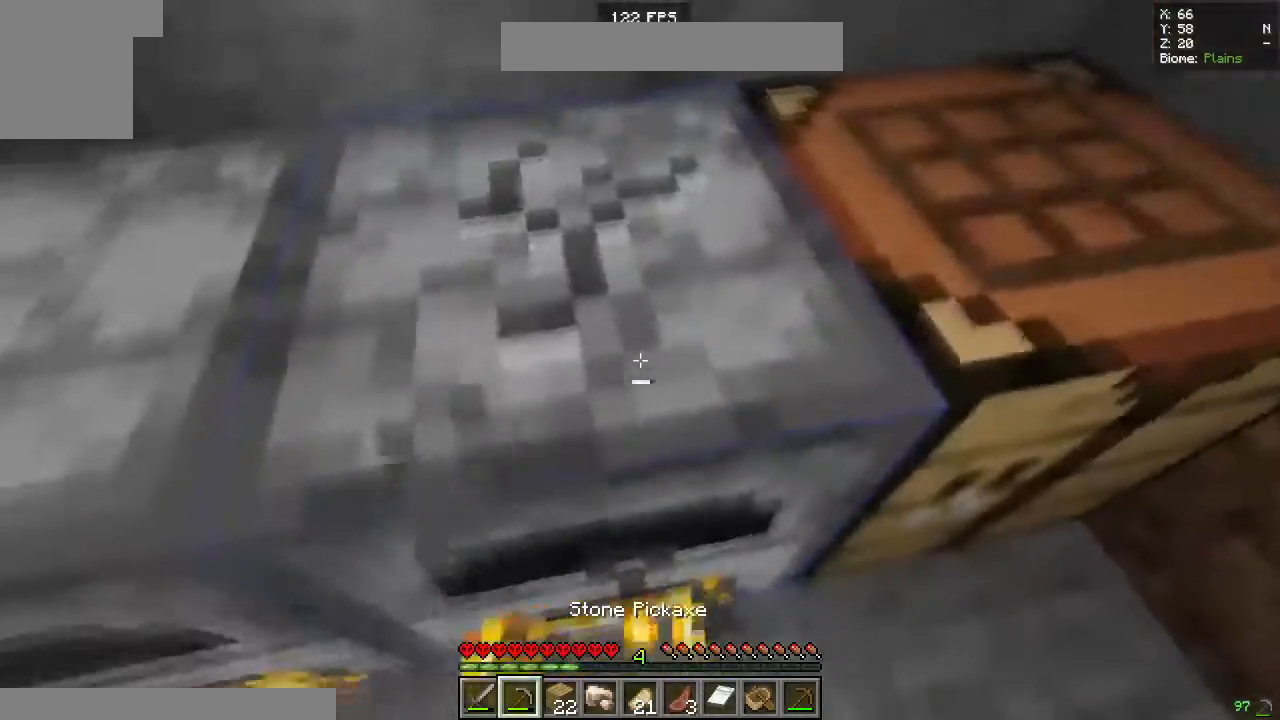
{"keys": [], "mouse": ["left"], "events": []}
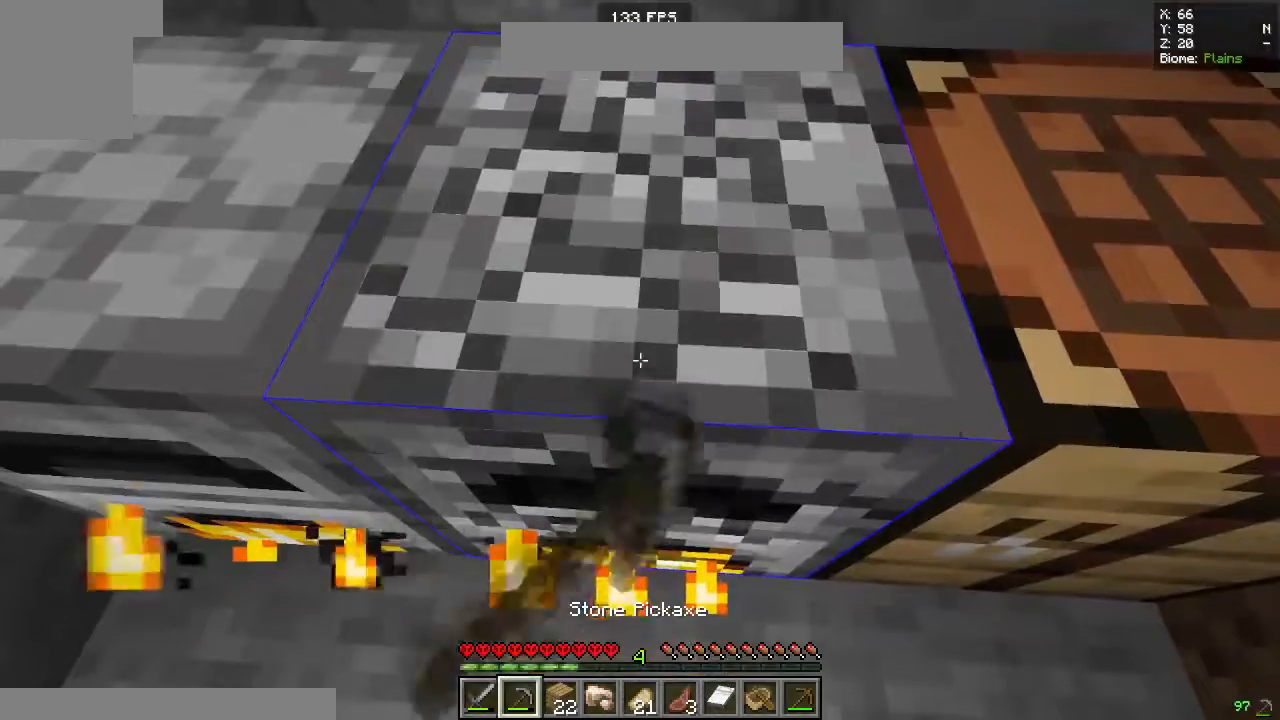
{"keys": [], "mouse": [], "events": [[483, "mouse_left", "up"]]}
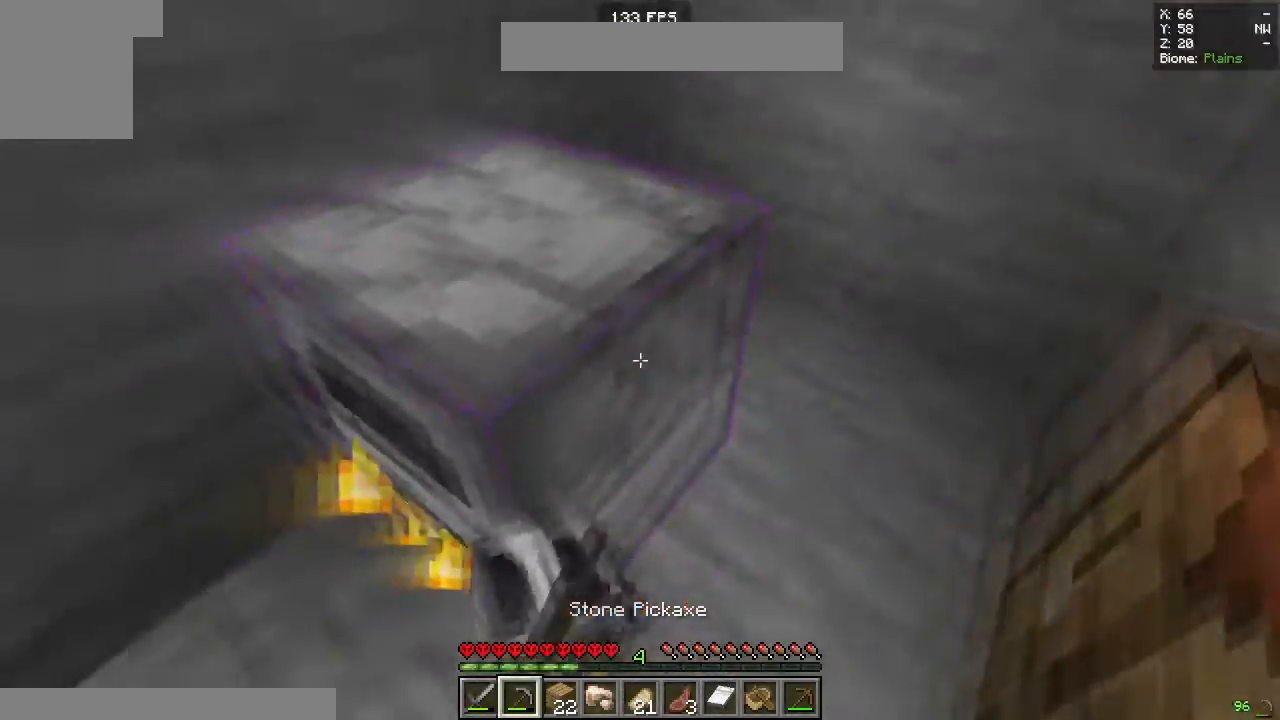
{"keys": [], "mouse": [], "events": [[17, "mouse_right", "down"], [67, "mouse_right", "up"]]}
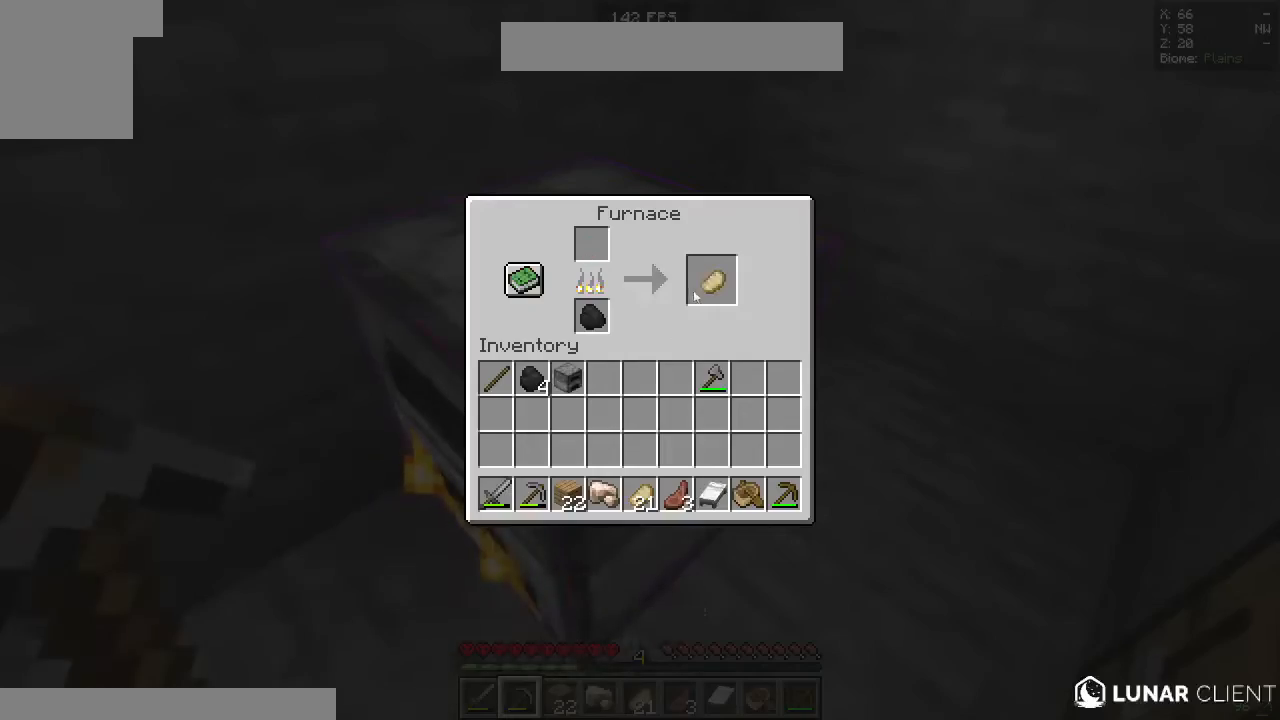
{"keys": [], "mouse": ["left"], "events": [[367, "w", "down"], [450, "mouse_left", "down"], [467, "w", "up"]]}
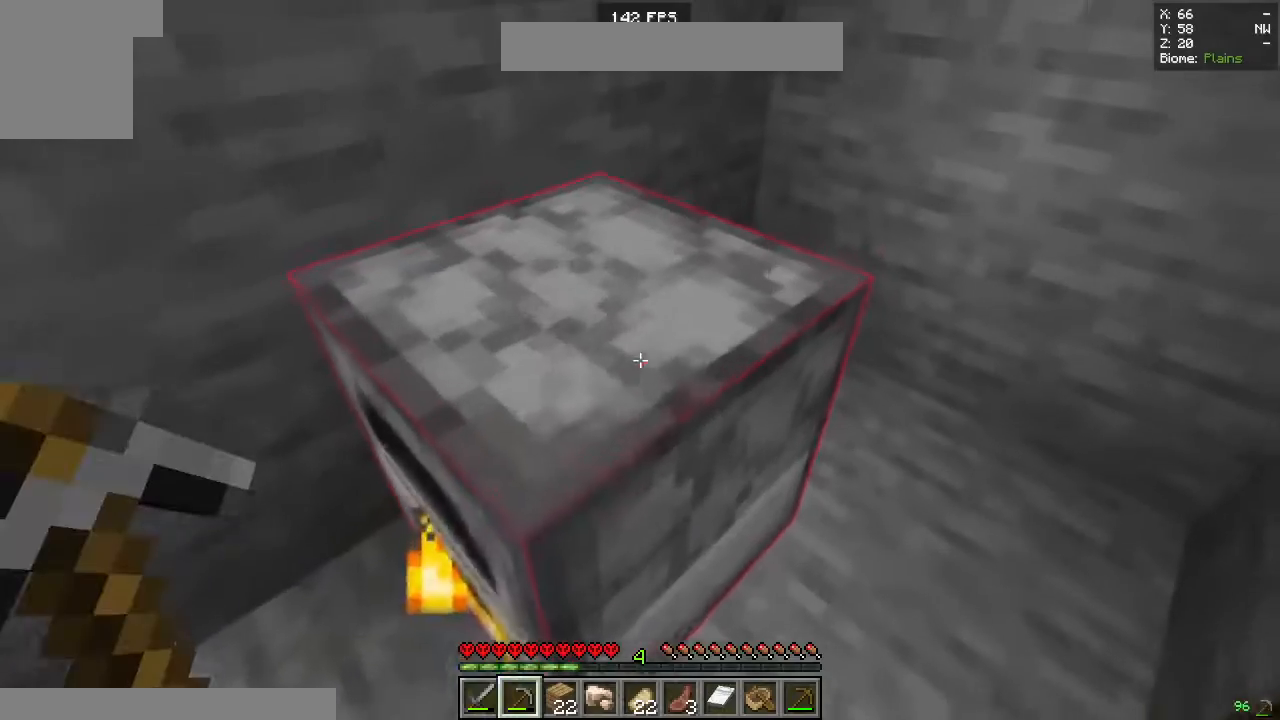
{"keys": ["a"], "mouse": ["left"], "events": [[383, "a", "down"]]}
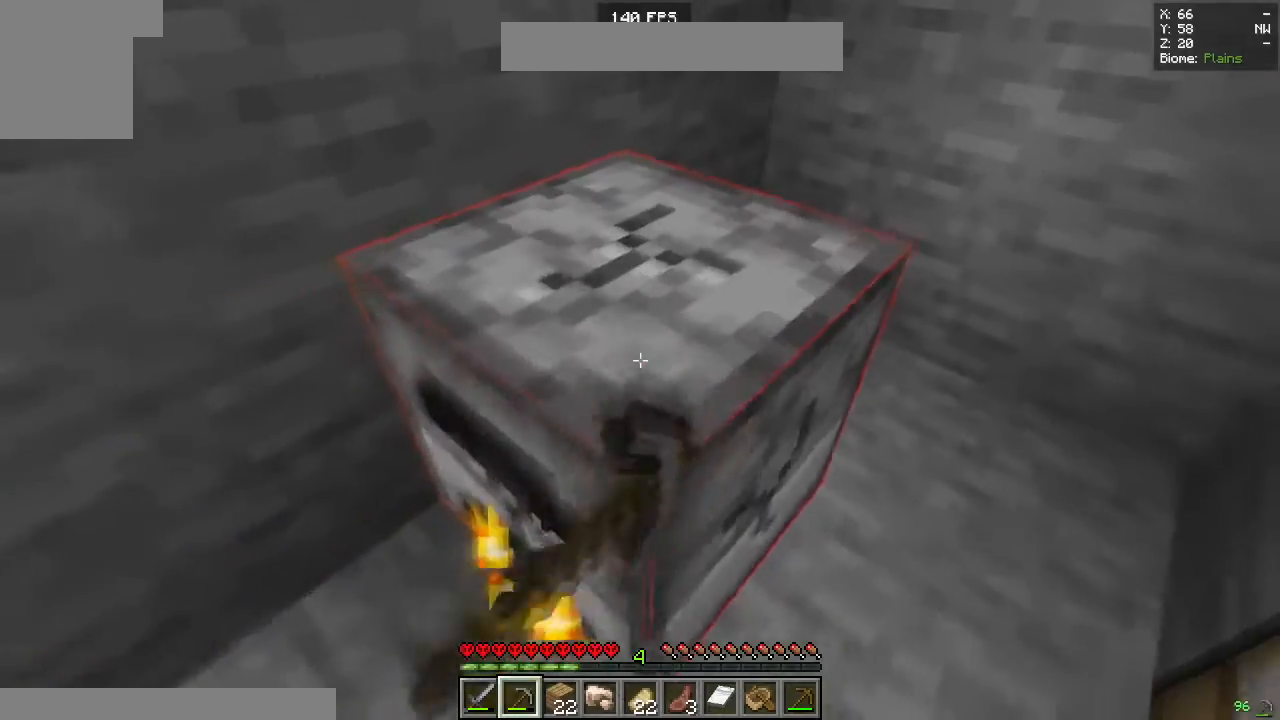
{"keys": [], "mouse": ["left"], "events": [[217, "w", "down"], [383, "w", "up"], [467, "a", "up"]]}
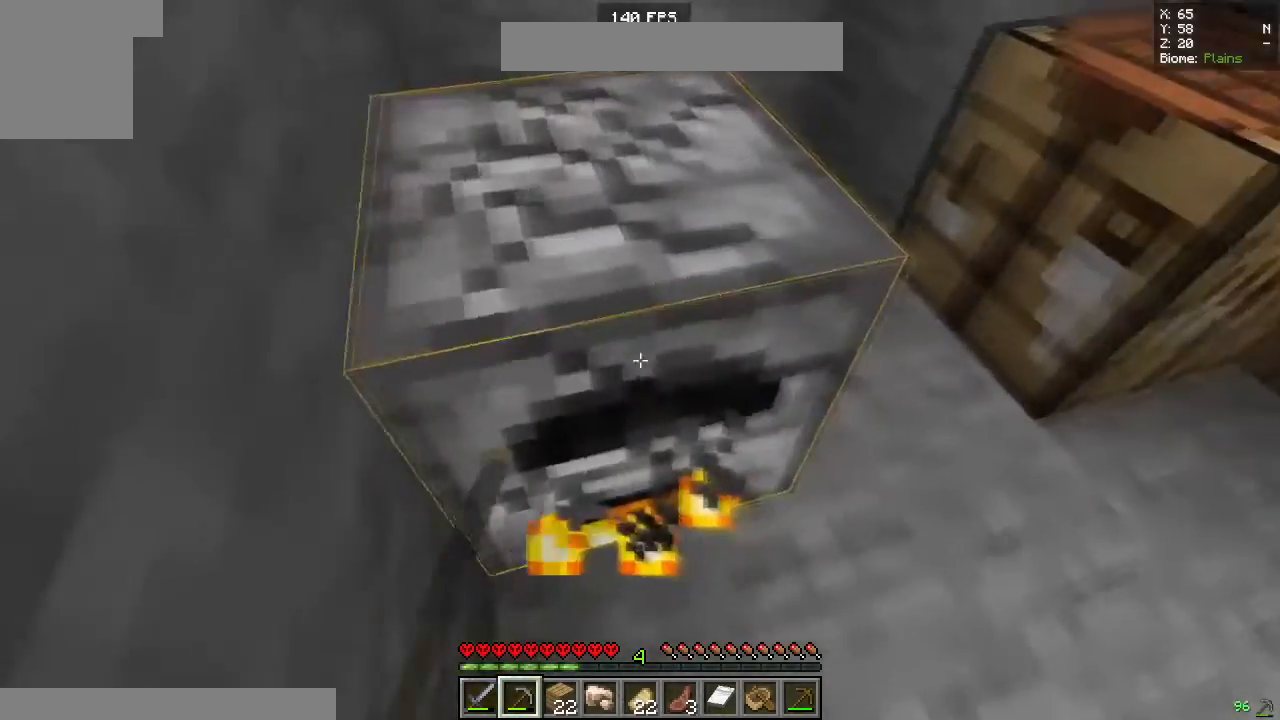
{"keys": [], "mouse": ["left"], "events": [[217, "a", "down"], [400, "a", "up"]]}
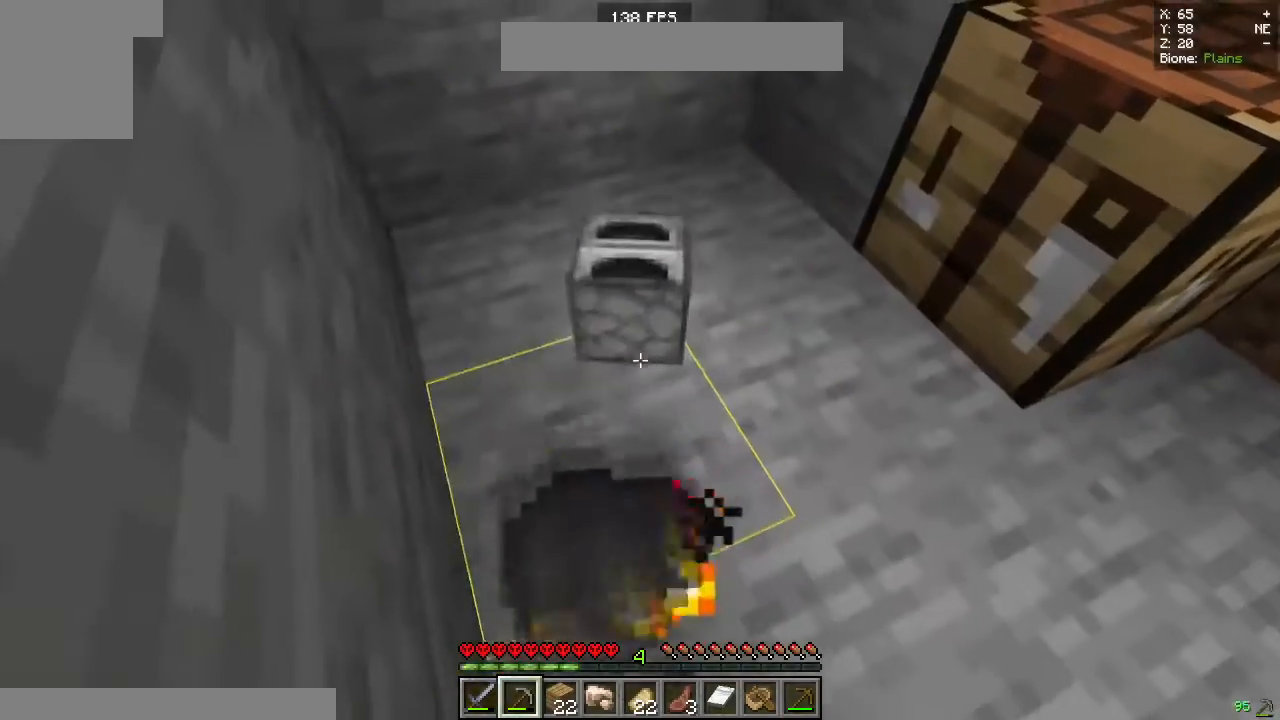
{"keys": [], "mouse": [], "events": [[217, "mouse_left", "up"]]}
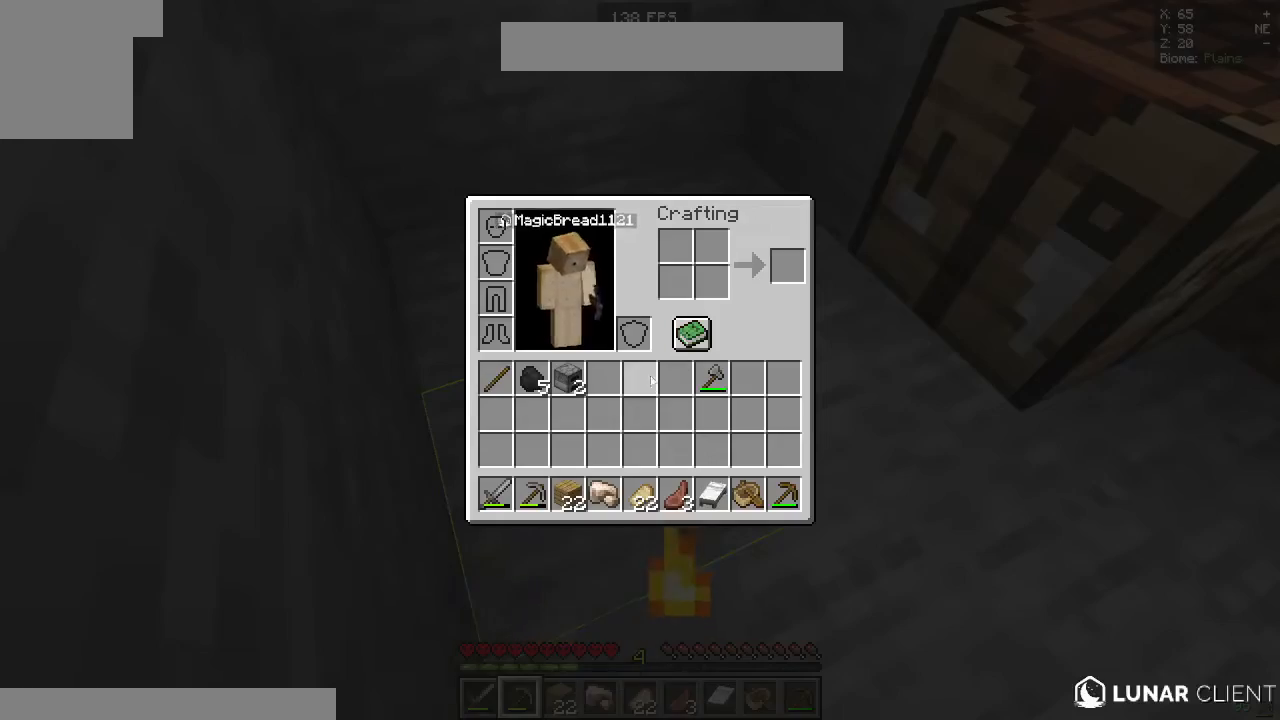
{"keys": [], "mouse": [], "events": []}
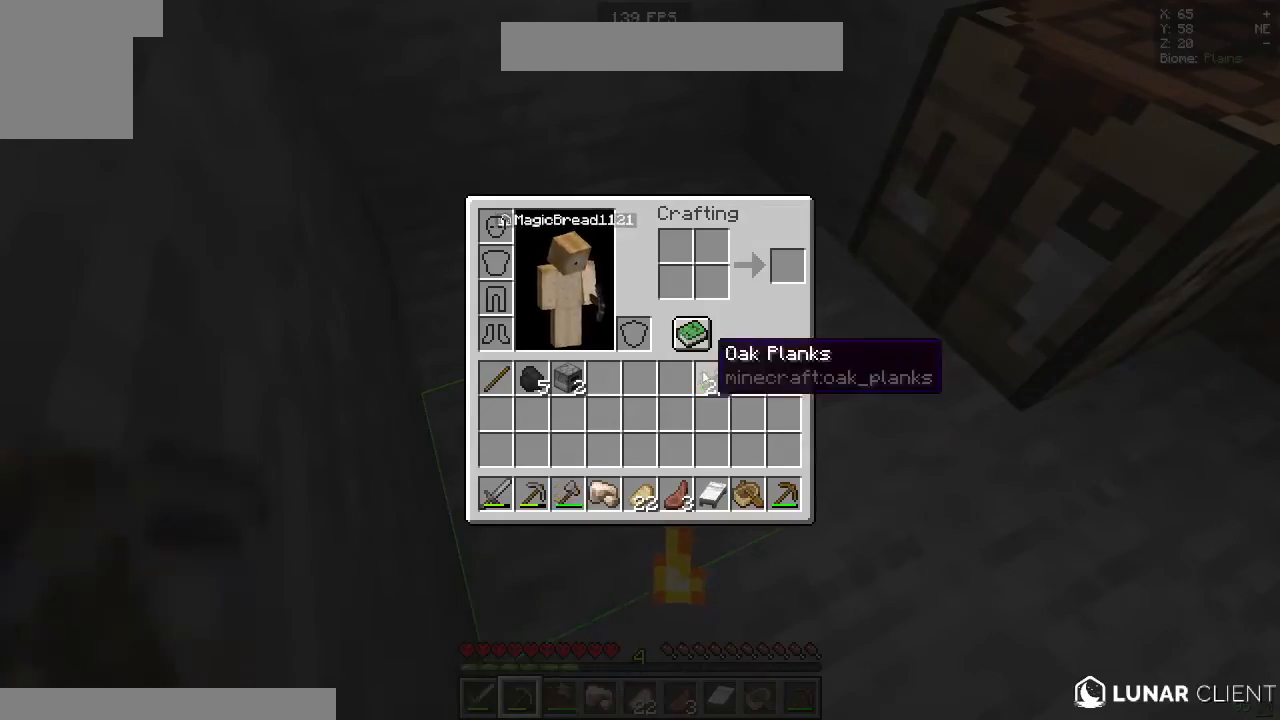
{"keys": [], "mouse": ["left"], "events": [[250, "mouse_left", "down"]]}
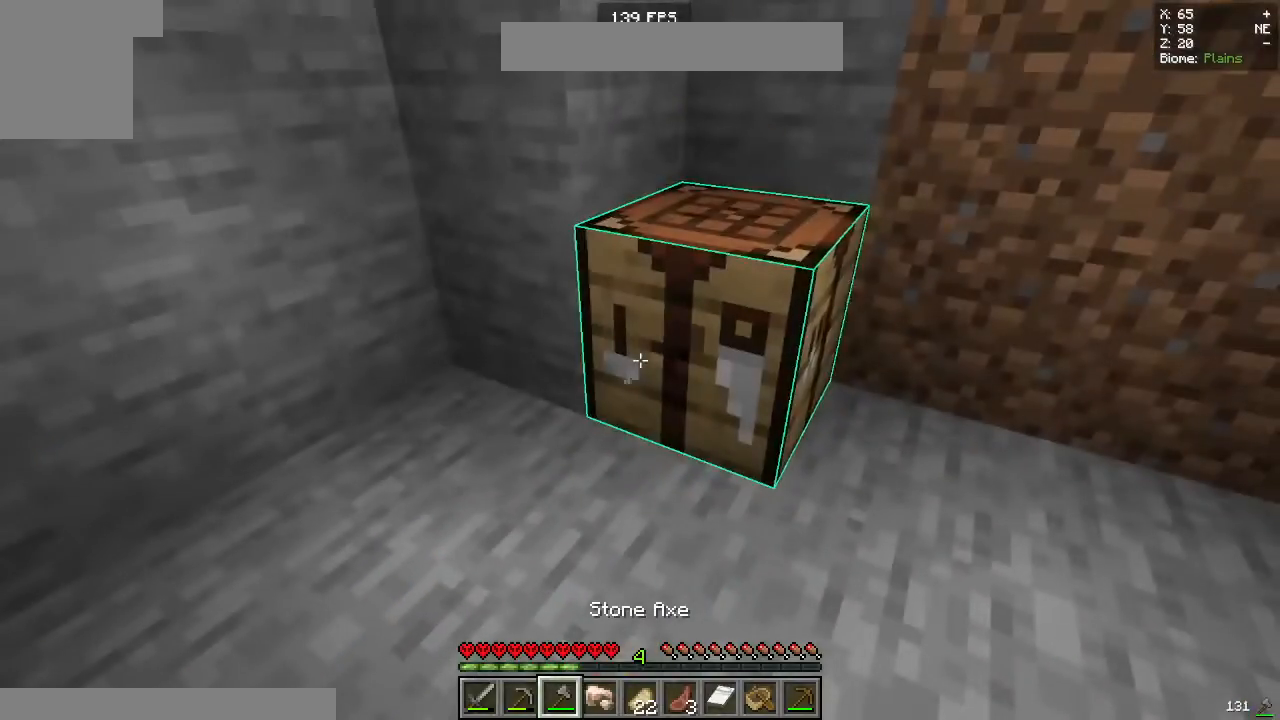
{"keys": [], "mouse": ["left"], "events": []}
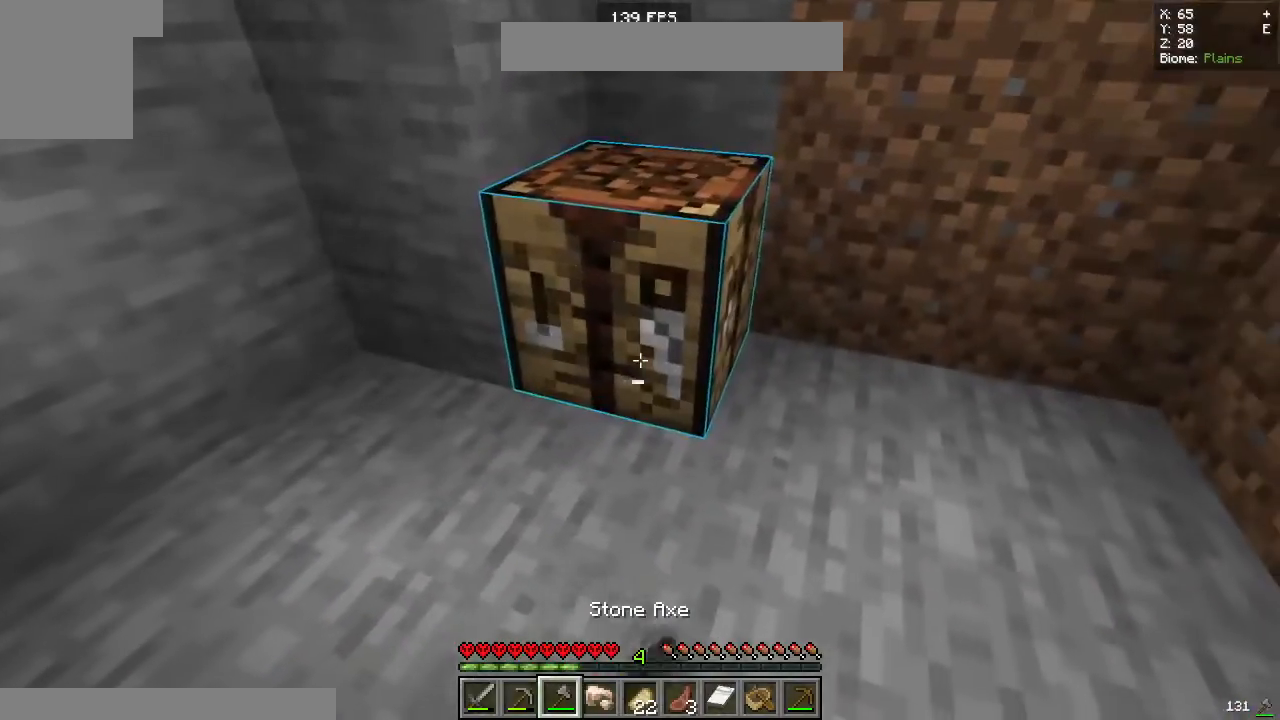
{"keys": ["w"], "mouse": ["left"], "events": [[317, "w", "down"]]}
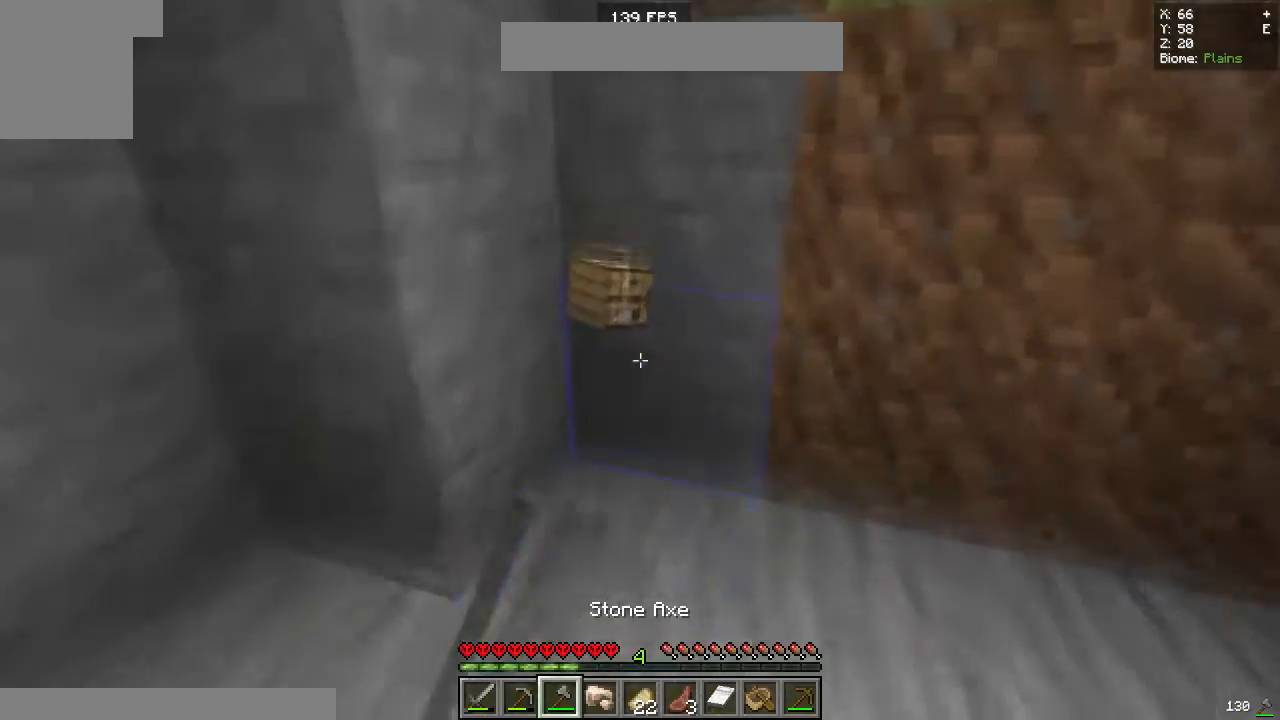
{"keys": [], "mouse": ["left"], "events": [[150, "w", "up"]]}
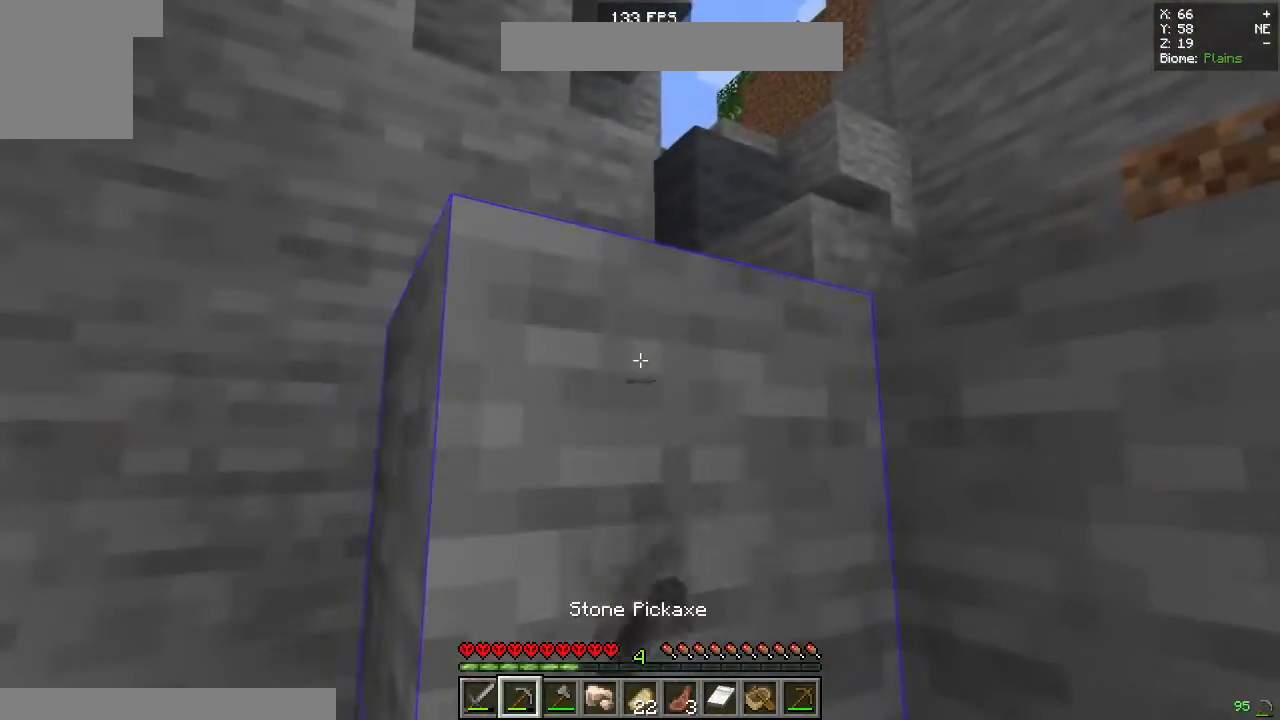
{"keys": ["w"], "mouse": ["left"], "events": [[300, "w", "down"]]}
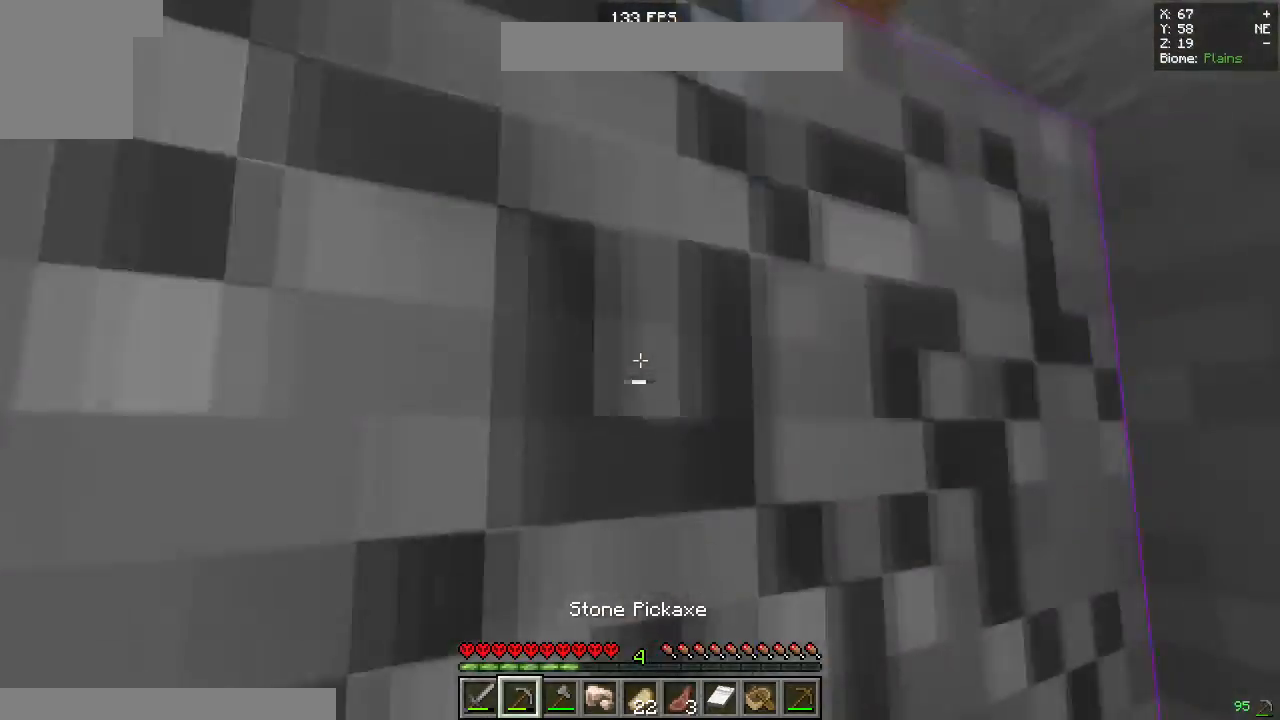
{"keys": ["a", "w"], "mouse": [], "events": [[150, "space", "down"], [183, "a", "down"], [350, "space", "up"], [383, "mouse_left", "up"]]}
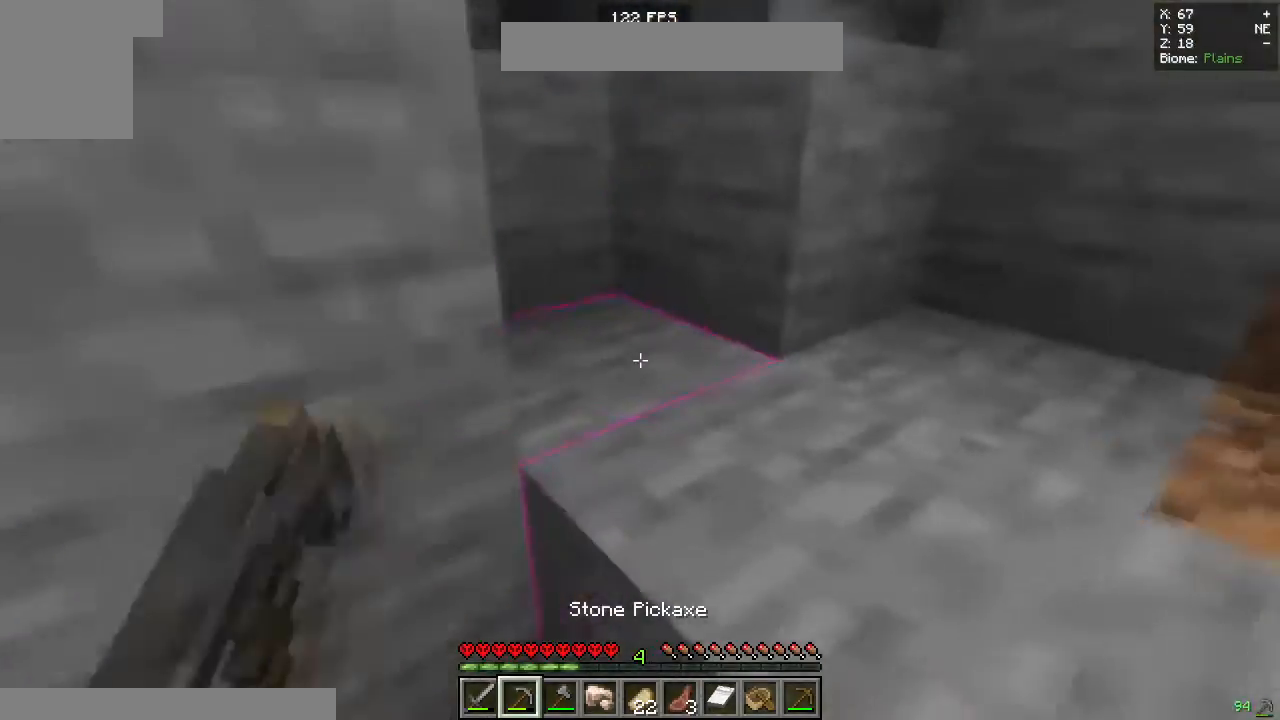
{"keys": ["d", "w"], "mouse": [], "events": [[50, "a", "up"], [83, "d", "down"], [83, "space", "down"], [333, "space", "up"]]}
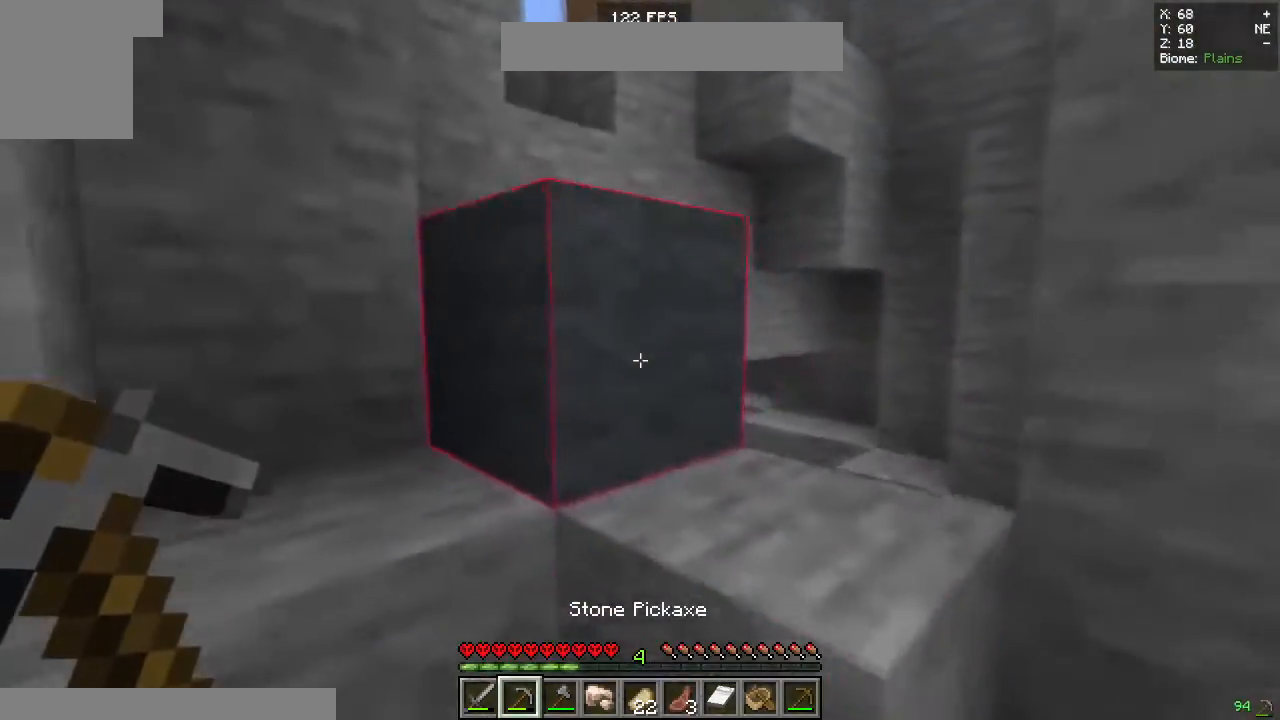
{"keys": ["d", "w"], "mouse": [], "events": [[33, "space", "down"], [67, "d", "up"], [100, "a", "down"], [250, "d", "down"], [250, "space", "up"], [267, "w", "up"], [283, "a", "up"], [467, "w", "down"]]}
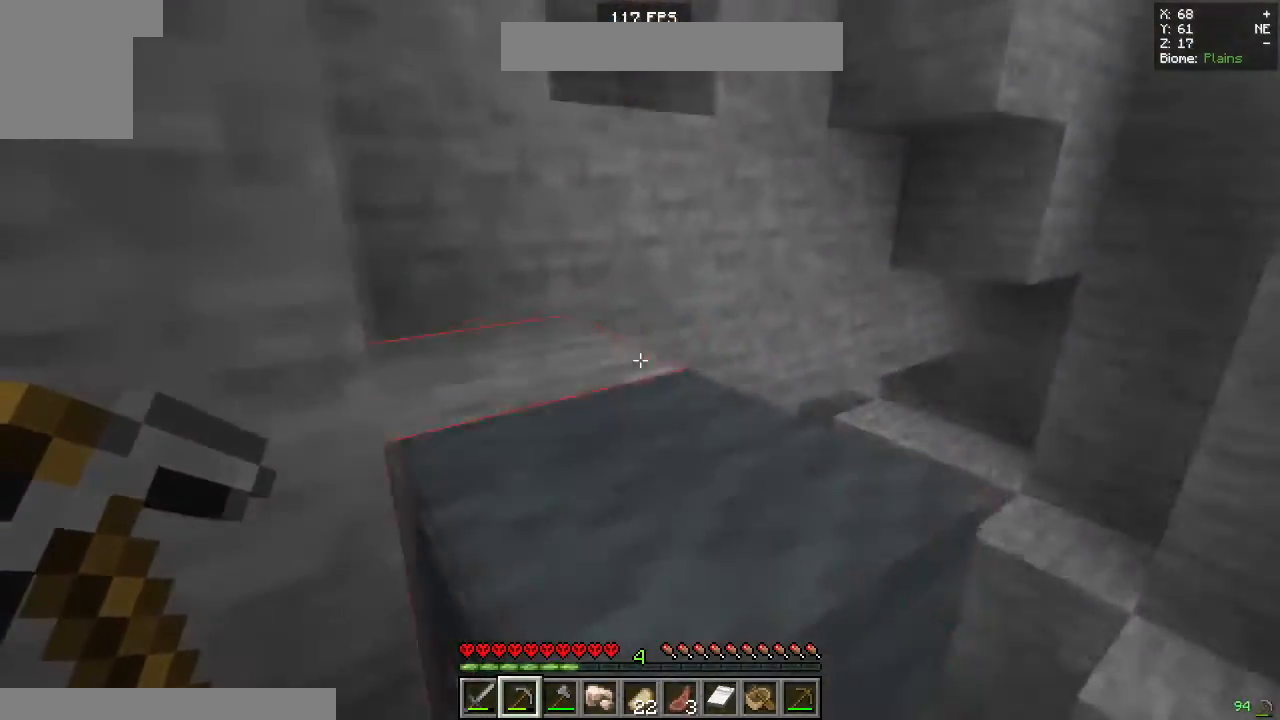
{"keys": ["a", "w"], "mouse": [], "events": [[133, "d", "up"], [150, "space", "down"], [183, "a", "down"], [417, "space", "up"]]}
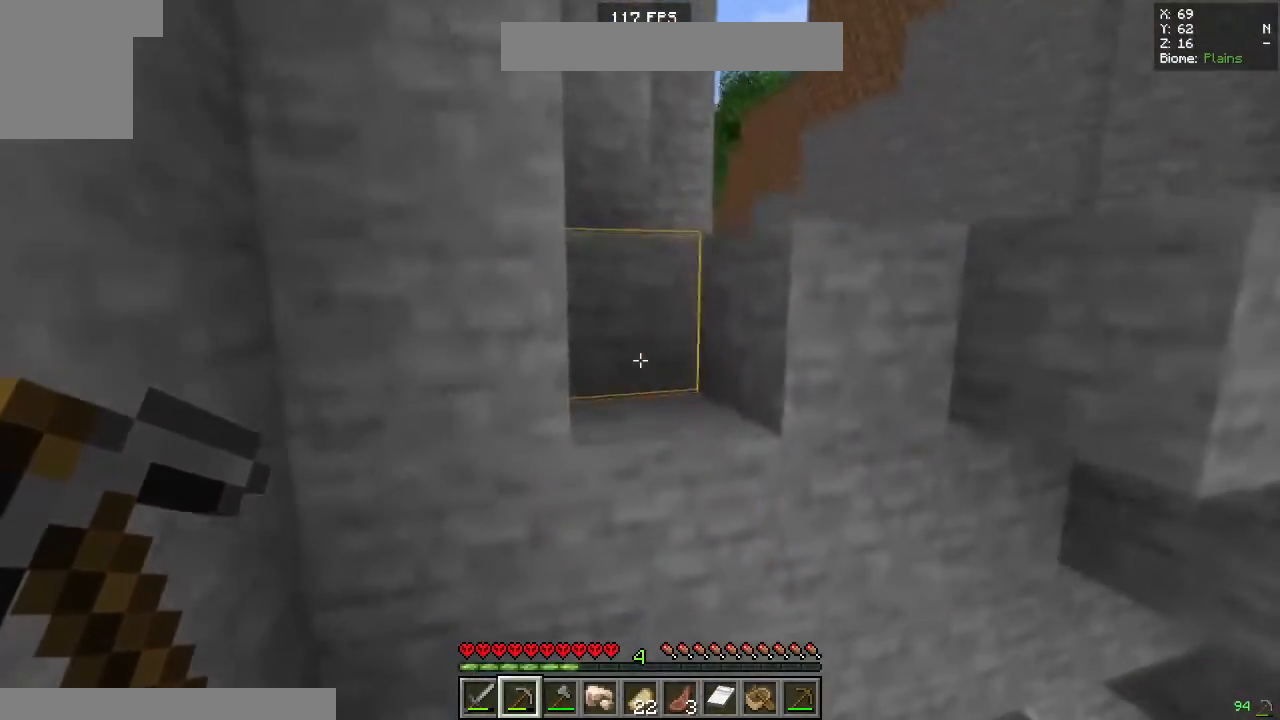
{"keys": ["space", "w"], "mouse": [], "events": [[117, "a", "up"], [433, "space", "down"]]}
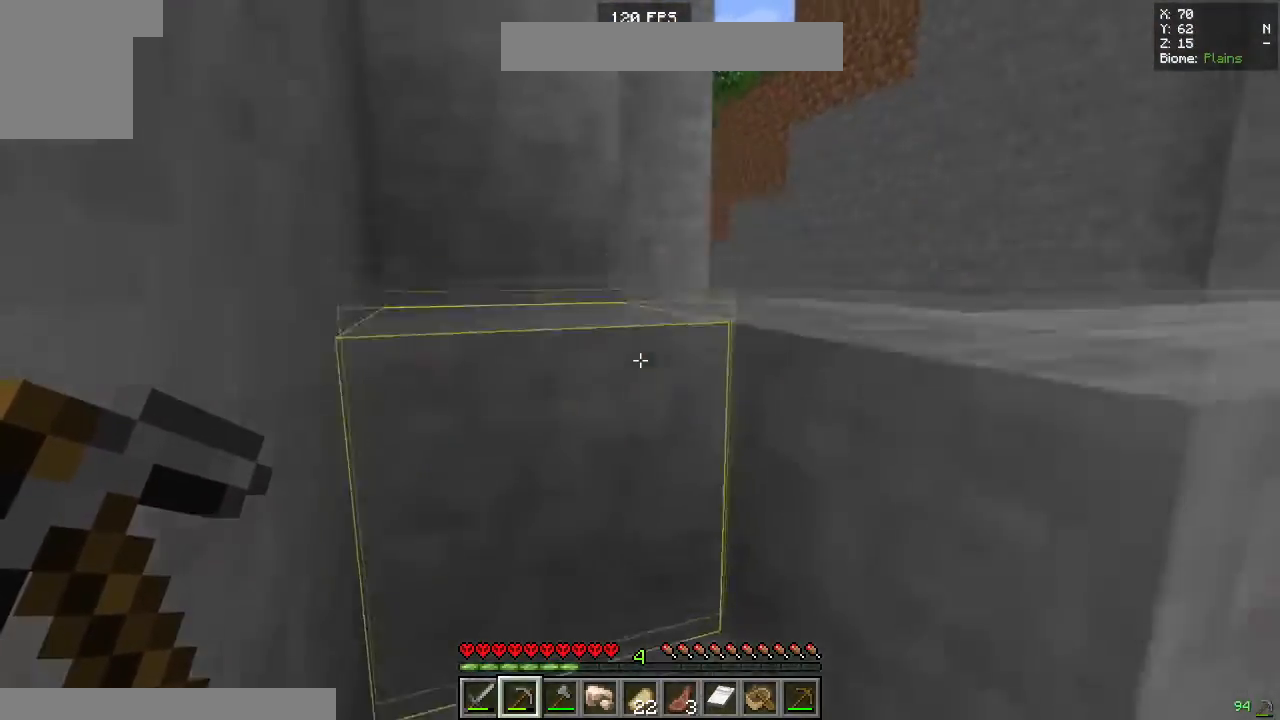
{"keys": ["d", "space", "w"], "mouse": [], "events": [[133, "a", "down"], [150, "space", "up"], [367, "a", "up"], [367, "d", "down"], [367, "space", "down"]]}